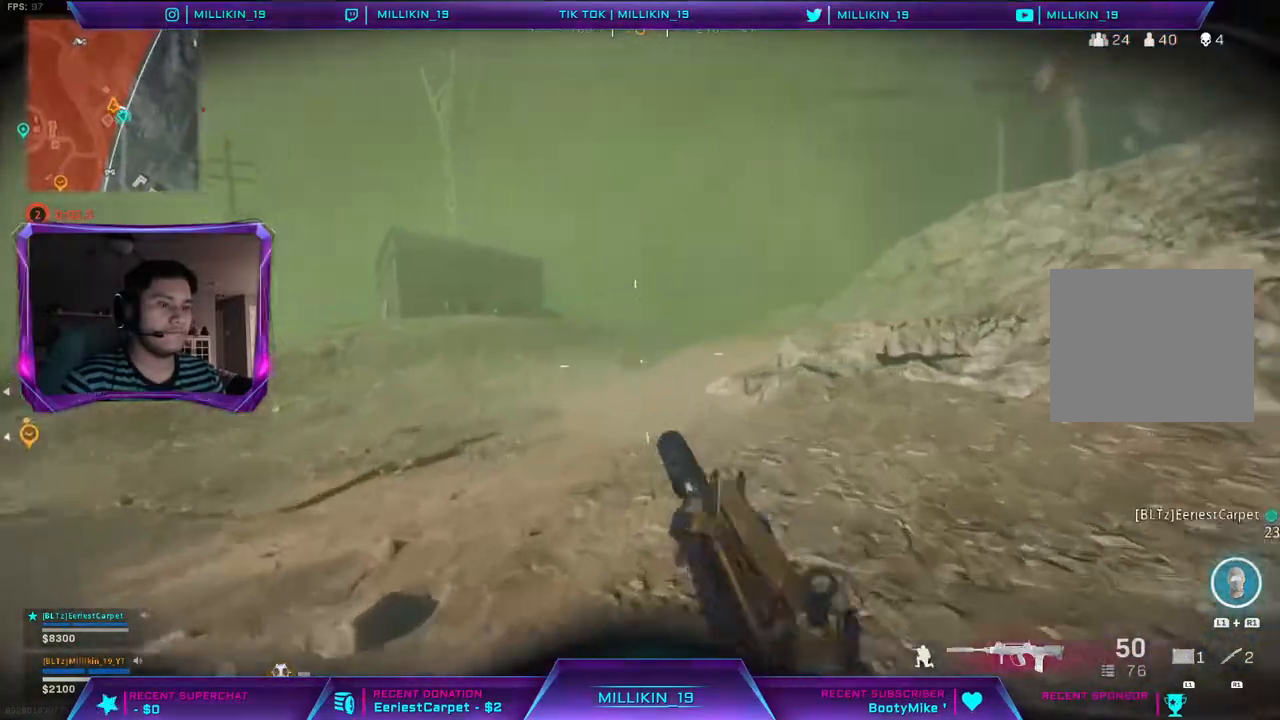
Gameplay with a controller (PlayStation layout); each line is a JSON object with the inputs held at the frame after it (dt_ms = milliseconds from this image to that frame). "events" lists button and stick changes between this image and that frame as [ms after this image, input, new state], when the widget could be followed in between.
{"dt_ms": 500, "buttons": ["L3"], "left_stick": "up", "right_stick": "center", "events": [[83, "R3", "up"], [150, "R3", "down"], [267, "L3", "down"], [267, "R3", "up"]]}
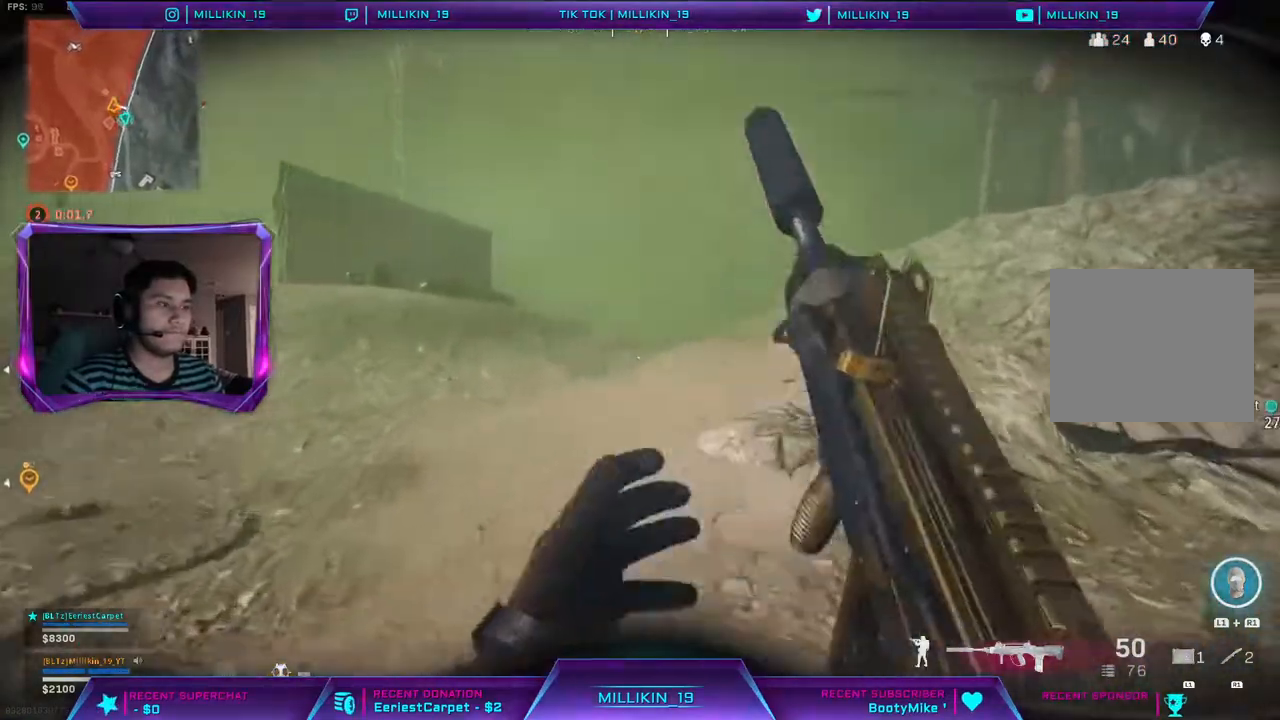
{"dt_ms": 500, "buttons": [], "left_stick": "up", "right_stick": "up-right", "events": [[233, "L3", "up"], [350, "right_stick", "up-right"]]}
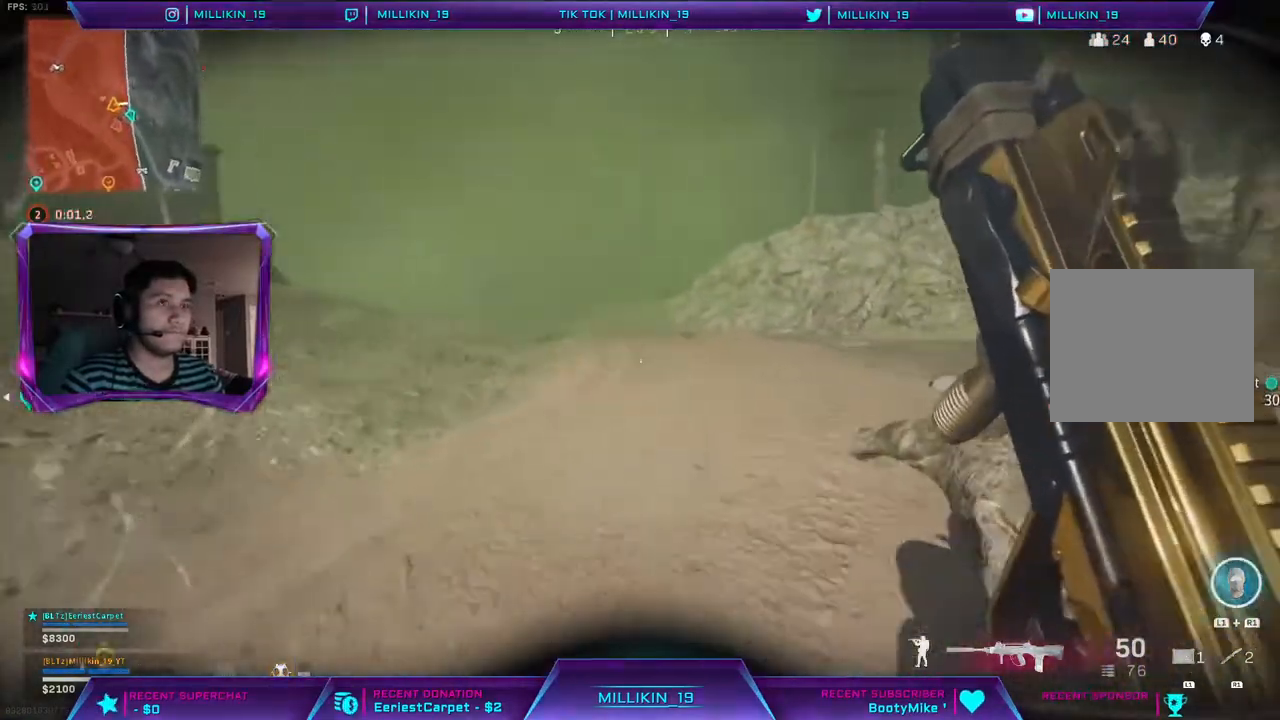
{"dt_ms": 500, "buttons": ["R3"], "left_stick": "up", "right_stick": "center", "events": [[33, "right_stick", "right"], [217, "R3", "down"], [217, "right_stick", "center"], [300, "R3", "up"], [383, "R3", "down"]]}
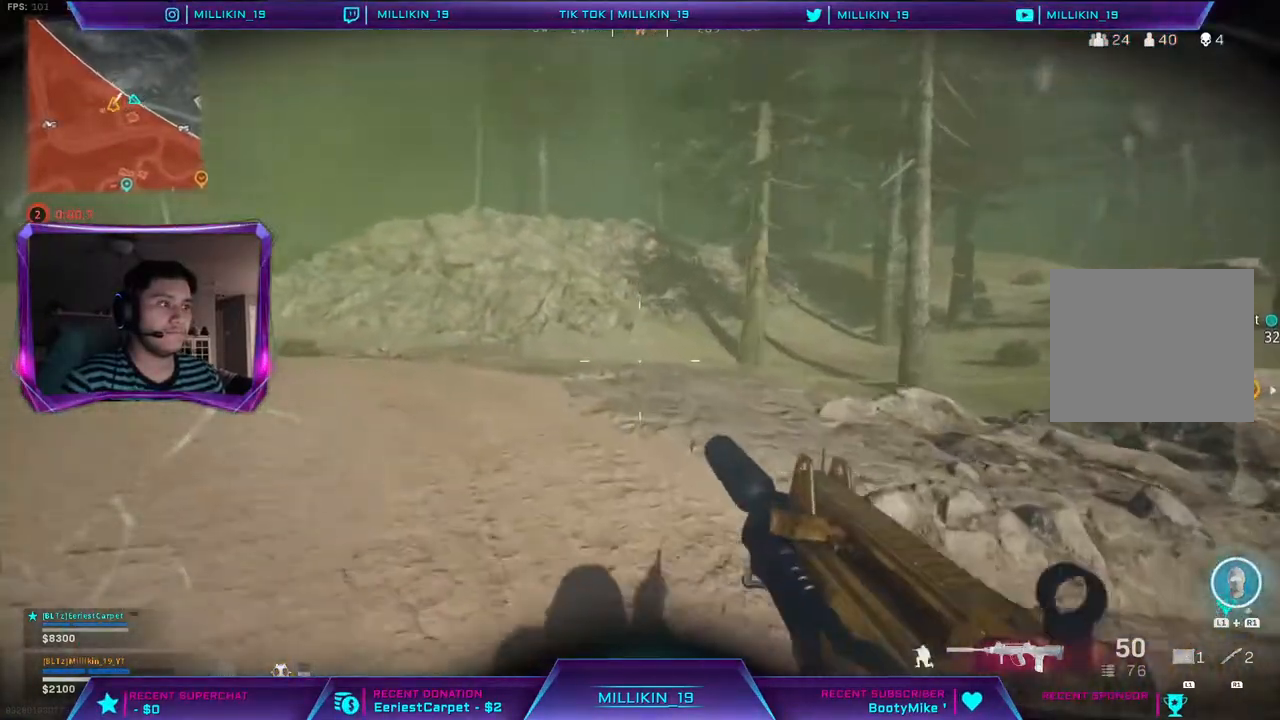
{"dt_ms": 500, "buttons": ["L3"], "left_stick": "up", "right_stick": "up-right", "events": [[117, "R3", "up"], [167, "L3", "down"], [333, "right_stick", "left"], [433, "right_stick", "center"], [483, "right_stick", "up-right"]]}
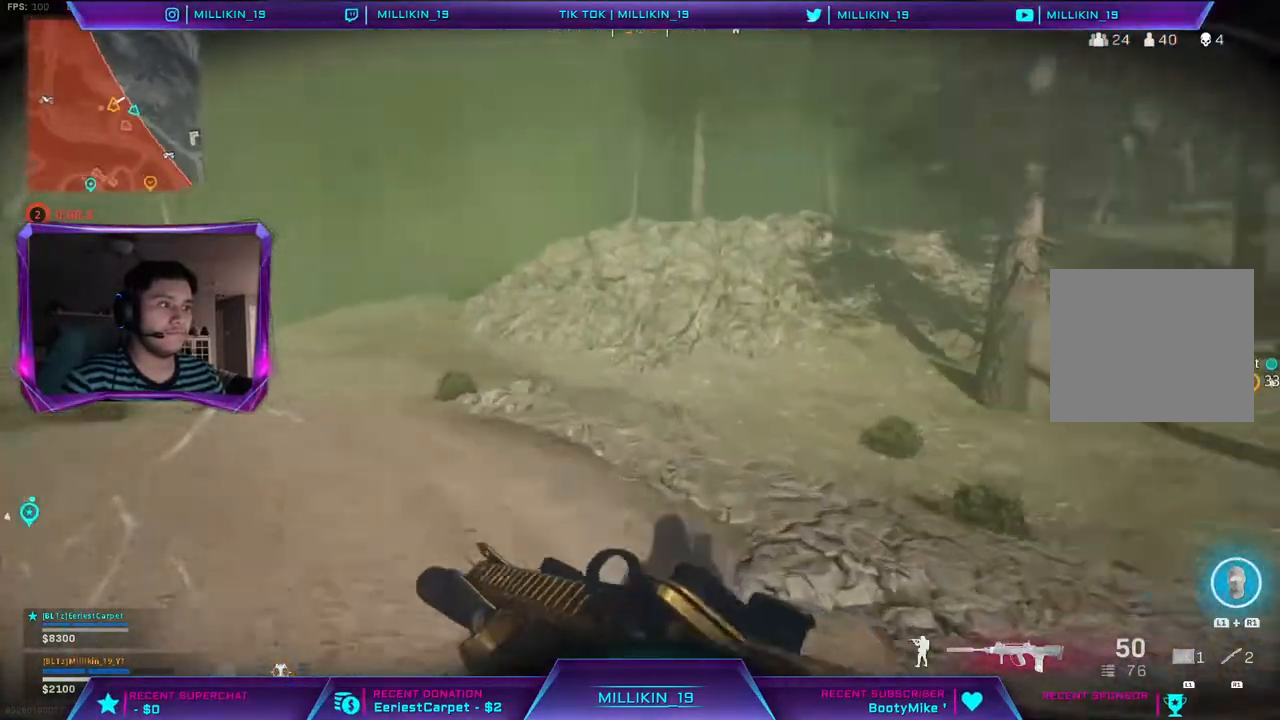
{"dt_ms": 500, "buttons": ["L3"], "left_stick": "up", "right_stick": "center", "events": [[67, "R3", "down"], [167, "L3", "up"], [183, "R3", "up"], [250, "R3", "down"], [250, "right_stick", "center"], [367, "R3", "up"], [400, "right_stick", "left"], [483, "right_stick", "center"], [500, "L3", "down"]]}
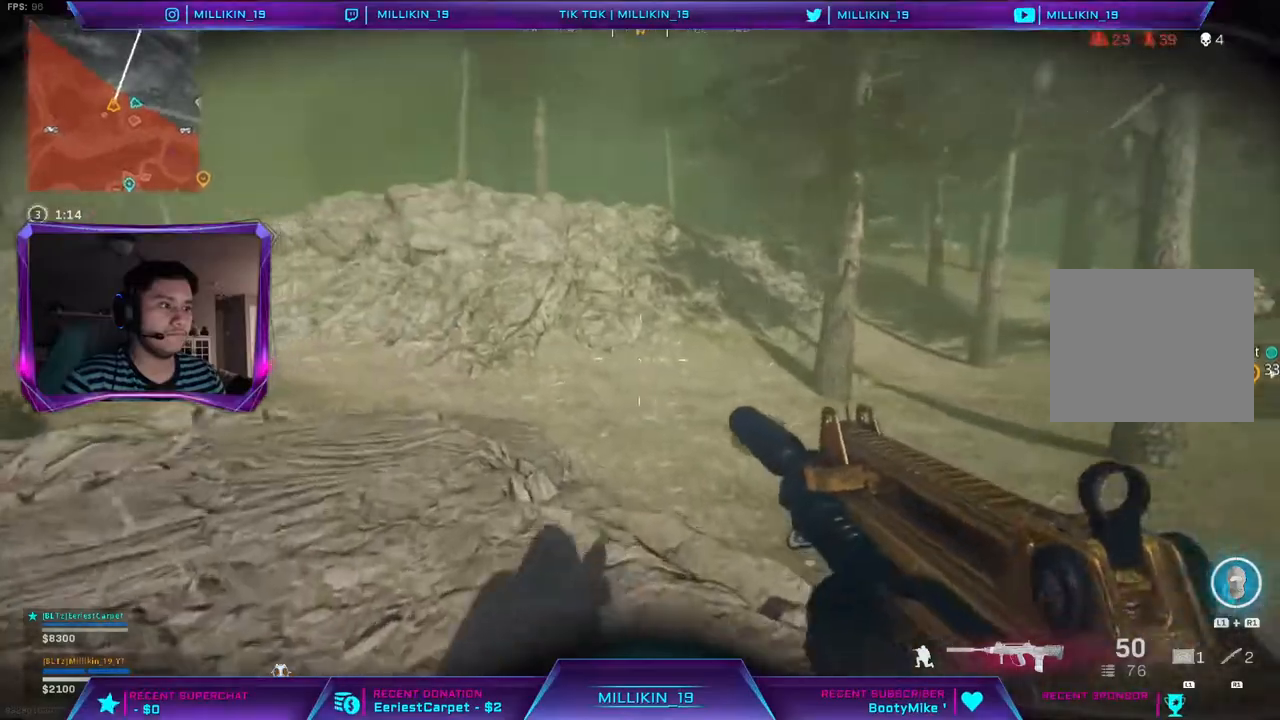
{"dt_ms": 500, "buttons": ["L3"], "left_stick": "up-left", "right_stick": "right", "events": [[117, "L3", "up"], [167, "L3", "down"], [167, "left_stick", "up-left"], [300, "right_stick", "right"]]}
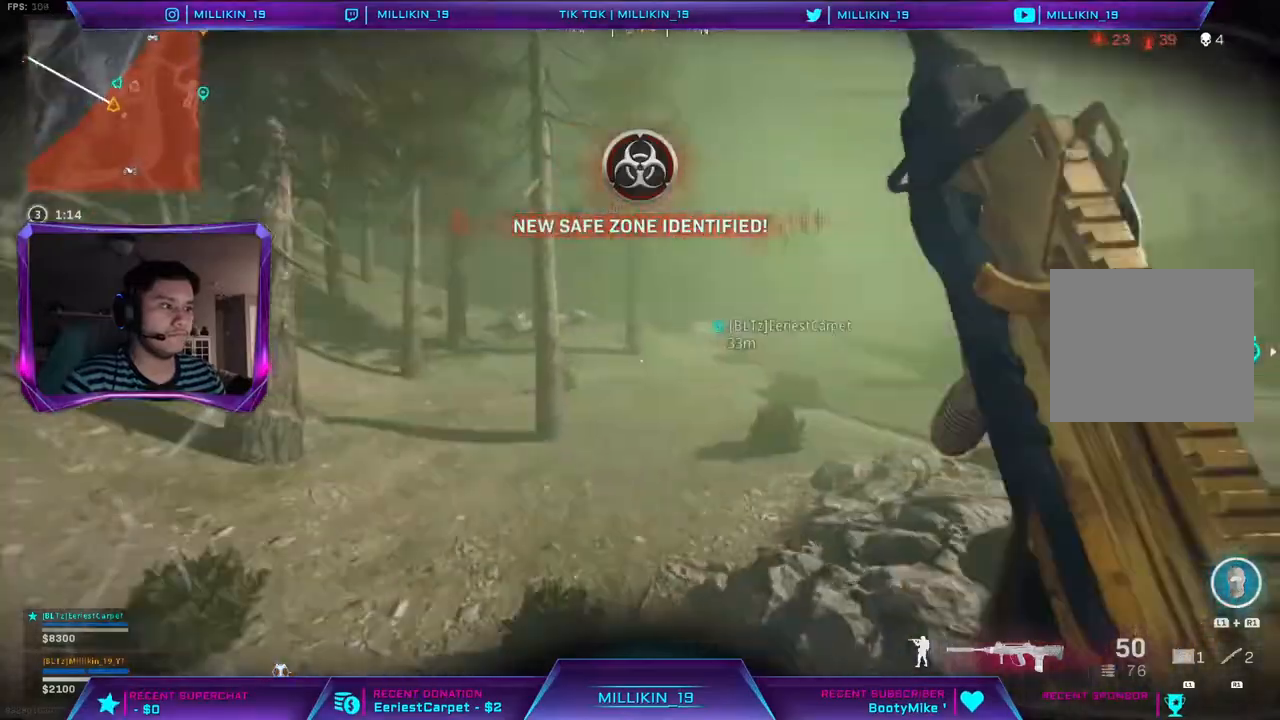
{"dt_ms": 500, "buttons": ["L3"], "left_stick": "up-left", "right_stick": "center", "events": [[133, "right_stick", "center"], [217, "right_stick", "left"], [317, "right_stick", "center"], [383, "TRIANGLE", "down"], [450, "TRIANGLE", "up"]]}
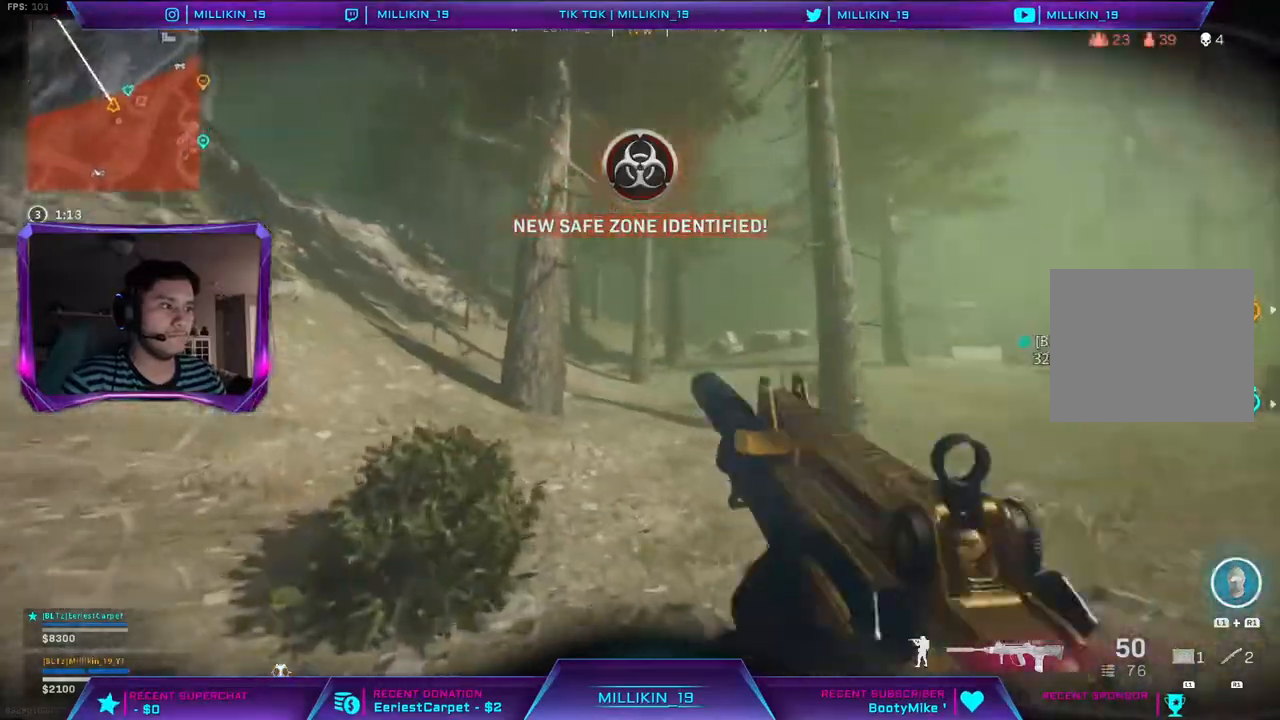
{"dt_ms": 500, "buttons": ["R3"], "left_stick": "up-left", "right_stick": "center", "events": [[100, "right_stick", "up-left"], [183, "L3", "up"], [200, "right_stick", "center"], [433, "R3", "down"]]}
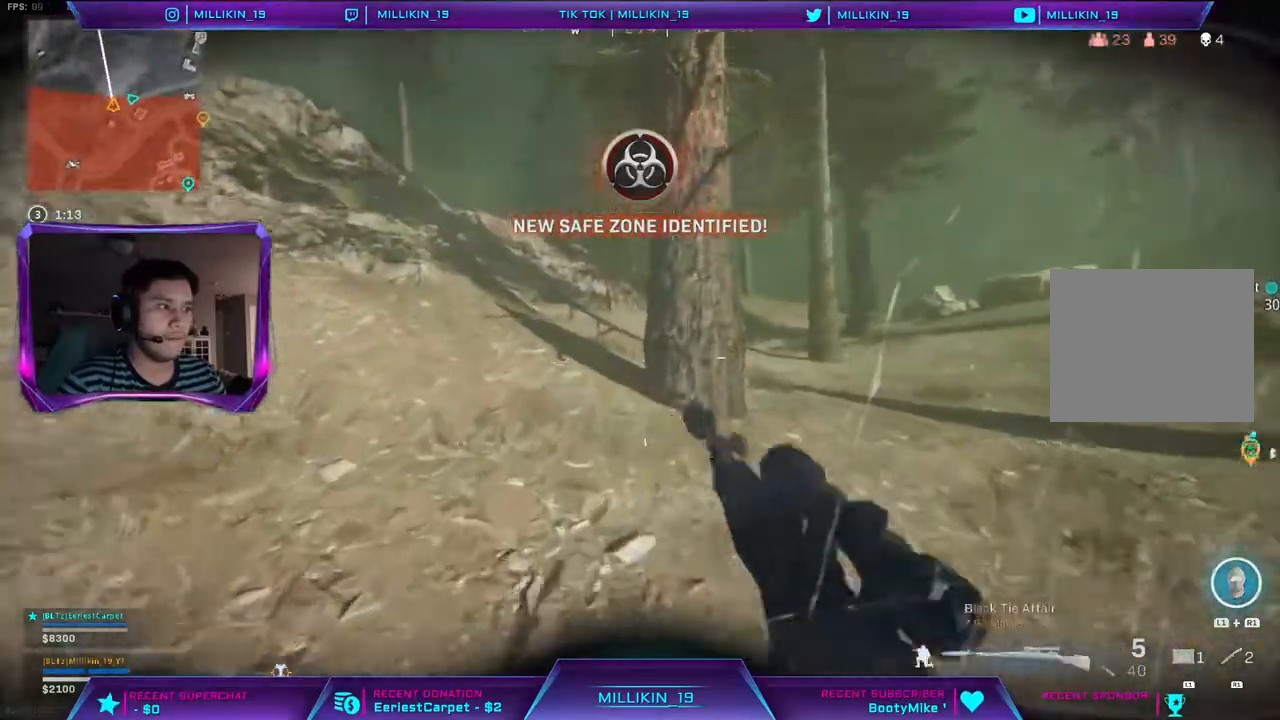
{"dt_ms": 500, "buttons": ["L3"], "left_stick": "up-left", "right_stick": "center", "events": [[167, "R3", "up"], [233, "L3", "down"], [317, "TRIANGLE", "down"], [333, "L3", "up"], [417, "L3", "down"], [417, "TRIANGLE", "up"]]}
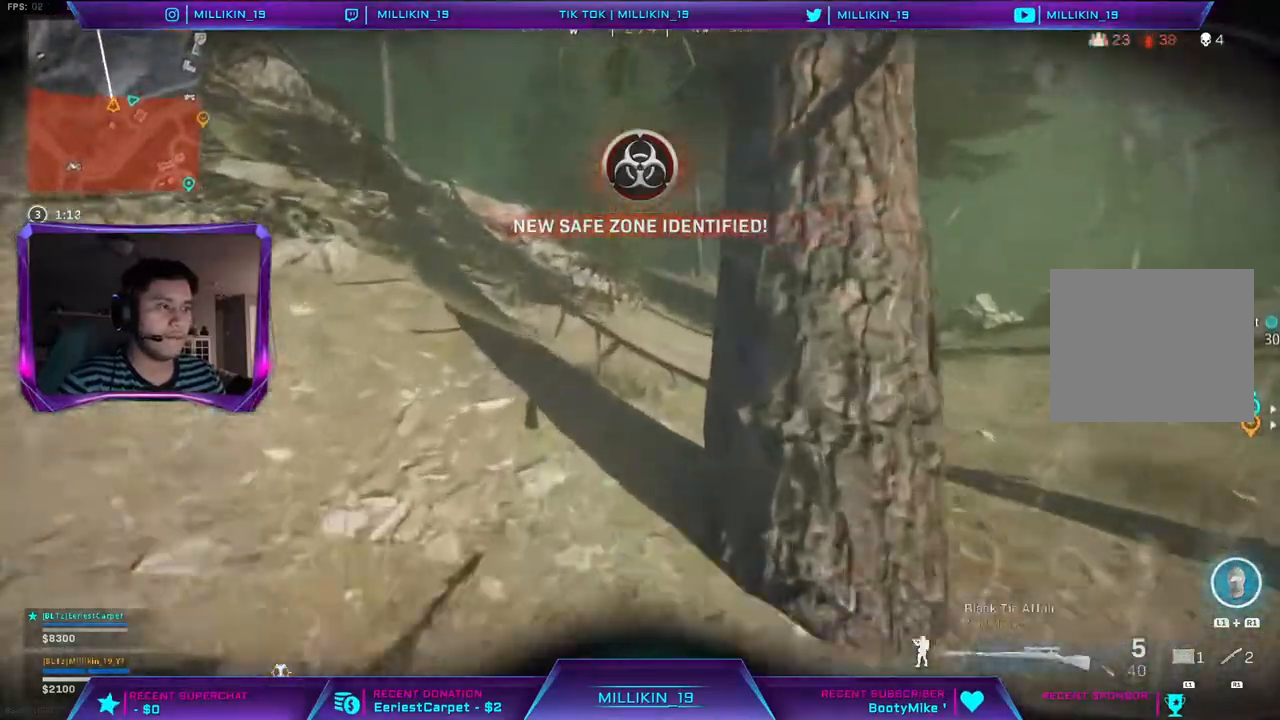
{"dt_ms": 500, "buttons": ["R3"], "left_stick": "up-left", "right_stick": "center", "events": [[17, "L3", "up"], [150, "L3", "down"], [167, "right_stick", "right"], [300, "L3", "up"], [350, "R3", "down"], [350, "right_stick", "center"], [450, "R3", "up"], [500, "R3", "down"]]}
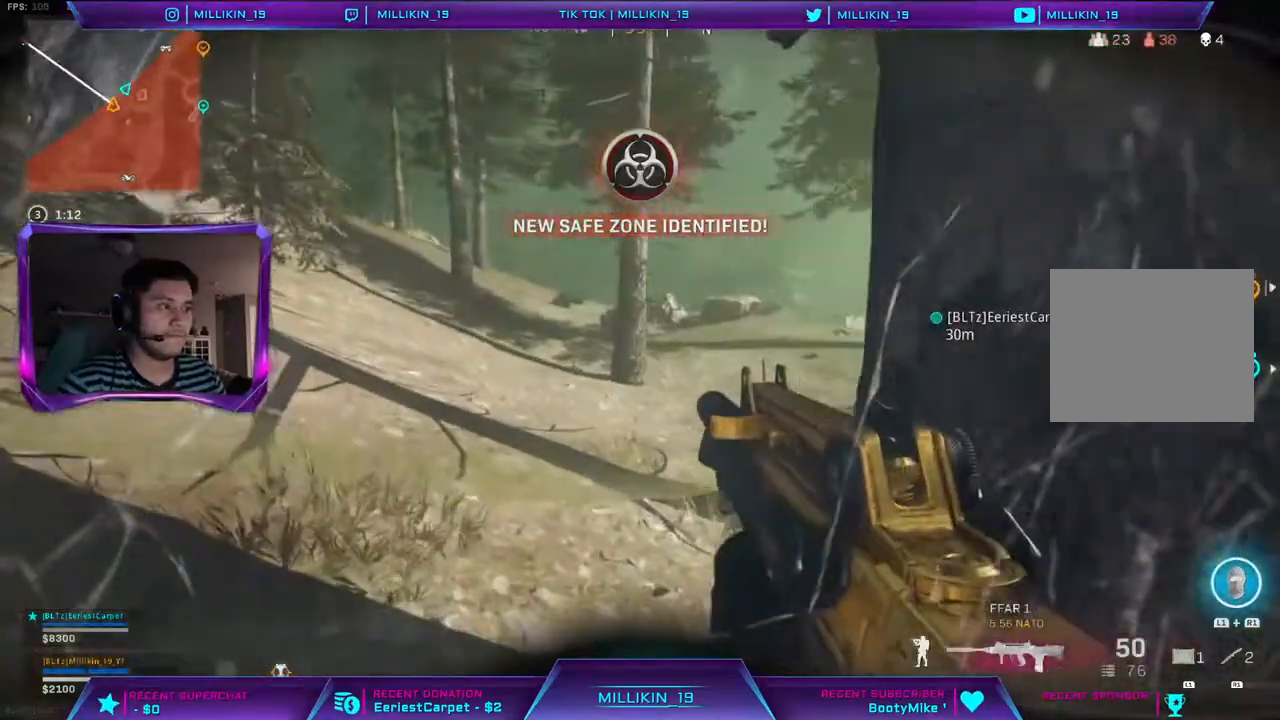
{"dt_ms": 500, "buttons": ["L3"], "left_stick": "up-left", "right_stick": "center", "events": [[83, "R3", "up"], [233, "L3", "down"], [350, "L3", "up"], [400, "L3", "down"]]}
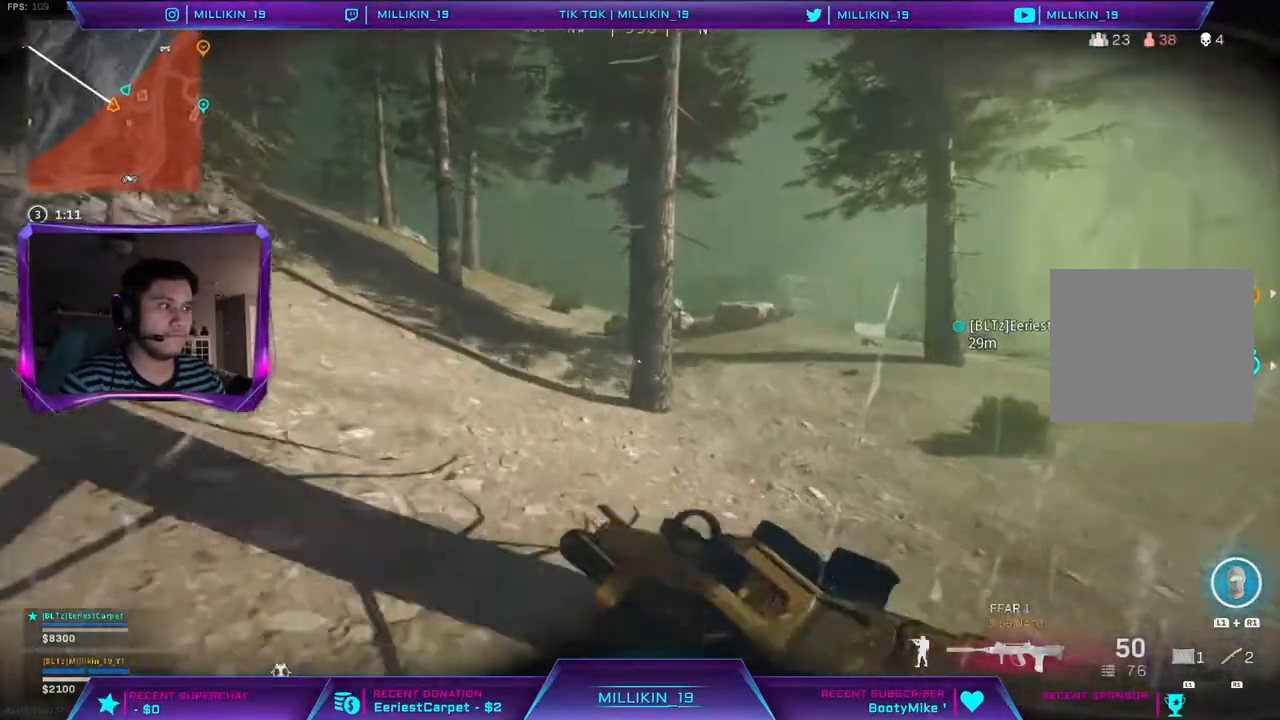
{"dt_ms": 500, "buttons": [], "left_stick": "up-left", "right_stick": "center", "events": [[50, "L3", "up"], [100, "R3", "down"], [183, "R3", "up"], [267, "R3", "down"], [483, "R3", "up"]]}
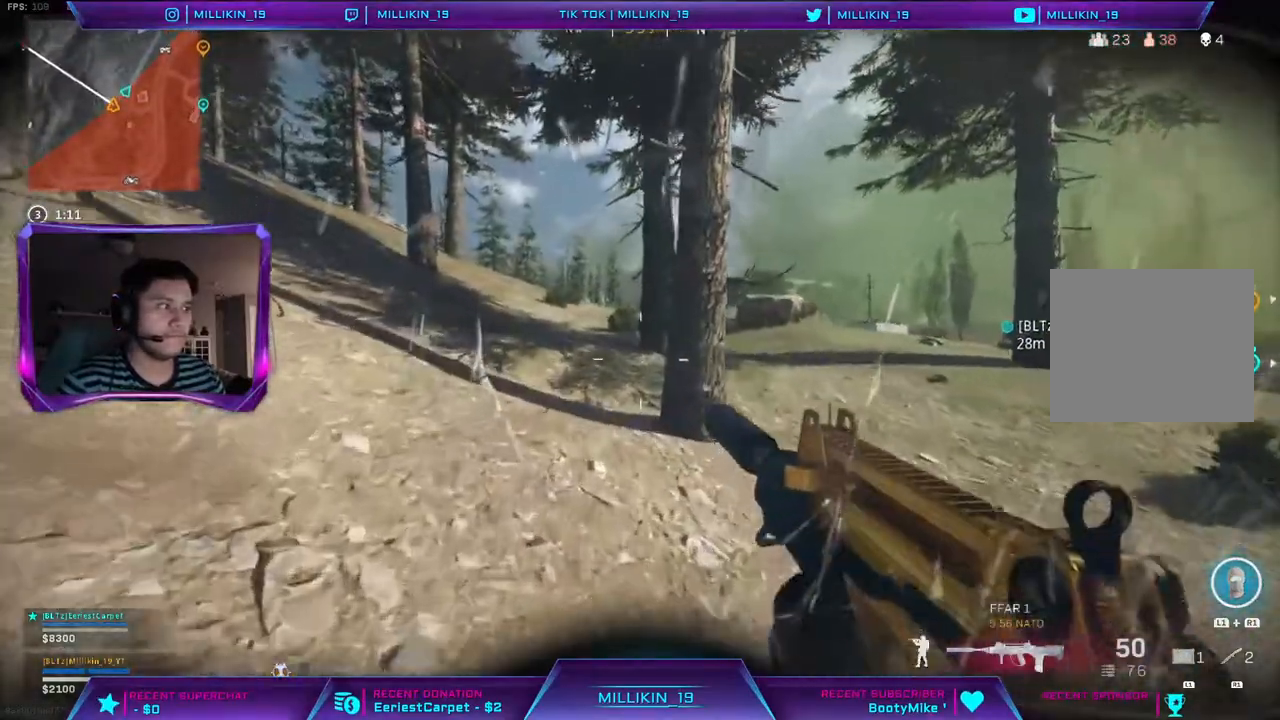
{"dt_ms": 500, "buttons": ["R3"], "left_stick": "up-left", "right_stick": "center", "events": [[33, "L3", "down"], [350, "L3", "up"], [467, "R3", "down"]]}
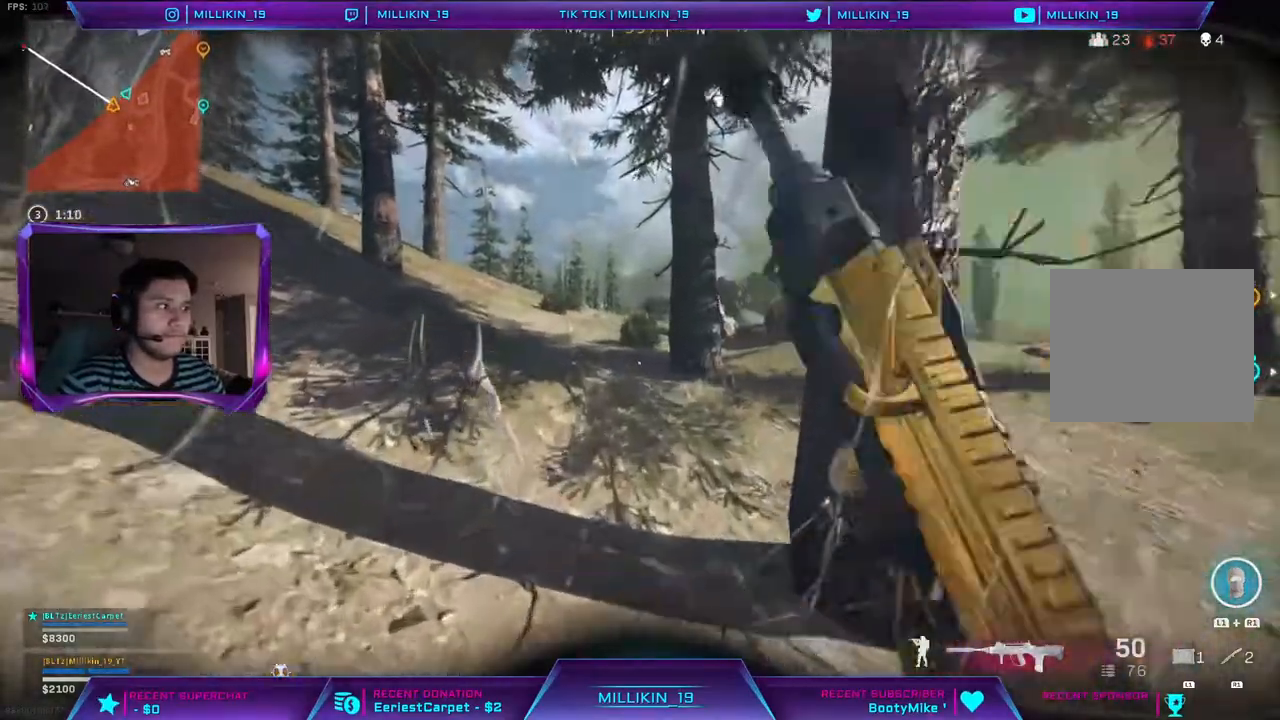
{"dt_ms": 1000, "buttons": [], "left_stick": "up", "right_stick": "center"}
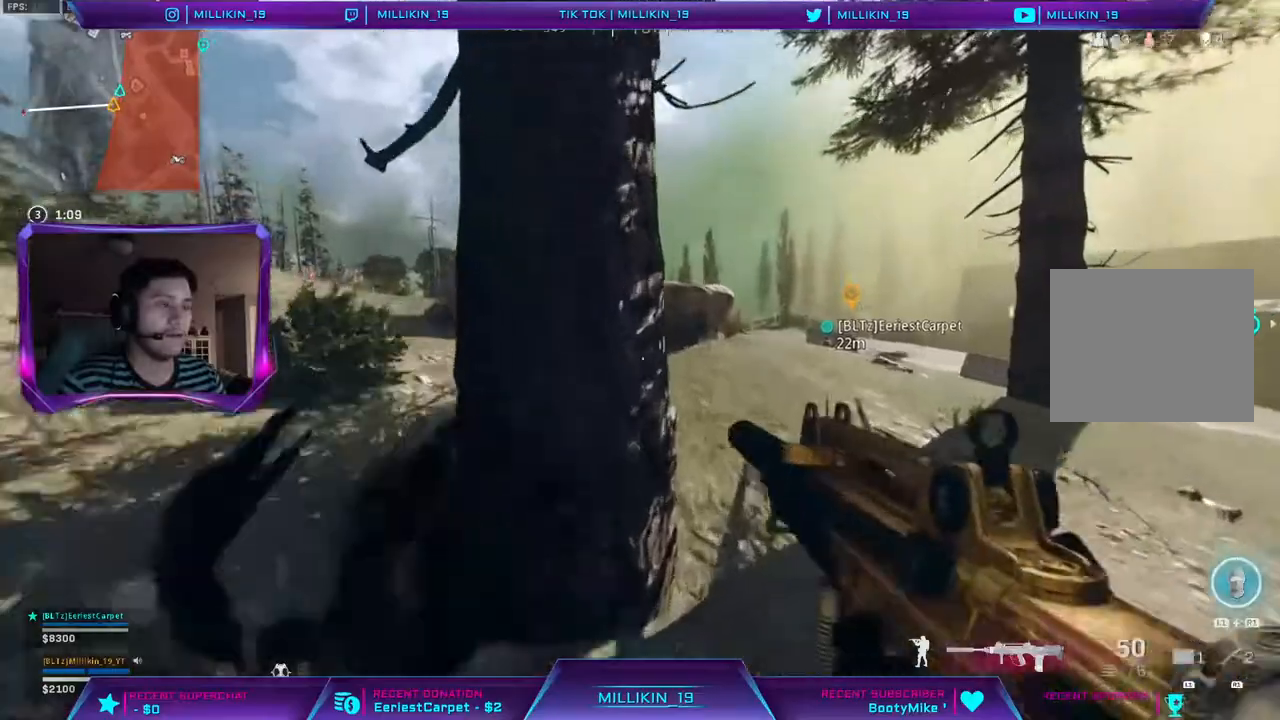
{"dt_ms": 500, "buttons": [], "left_stick": "up", "right_stick": "center", "events": [[283, "TRIANGLE", "down"], [367, "TRIANGLE", "up"]]}
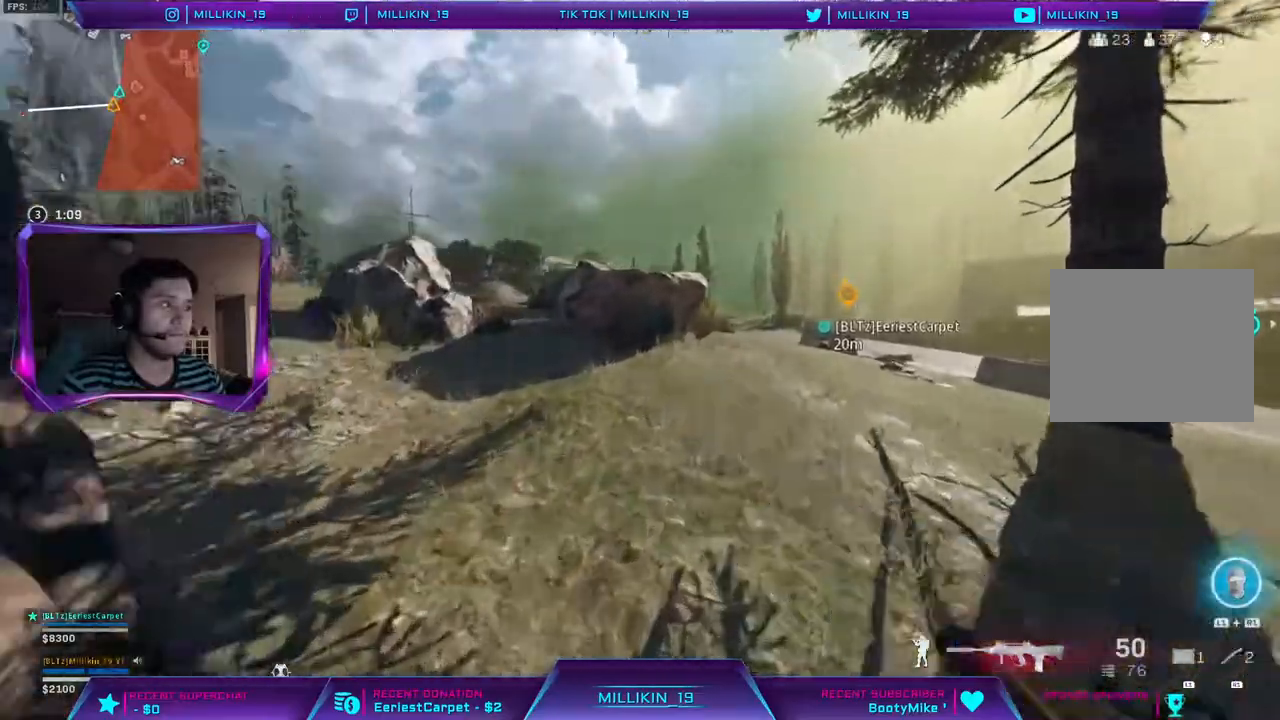
{"dt_ms": 500, "buttons": [], "left_stick": "up", "right_stick": "center", "events": []}
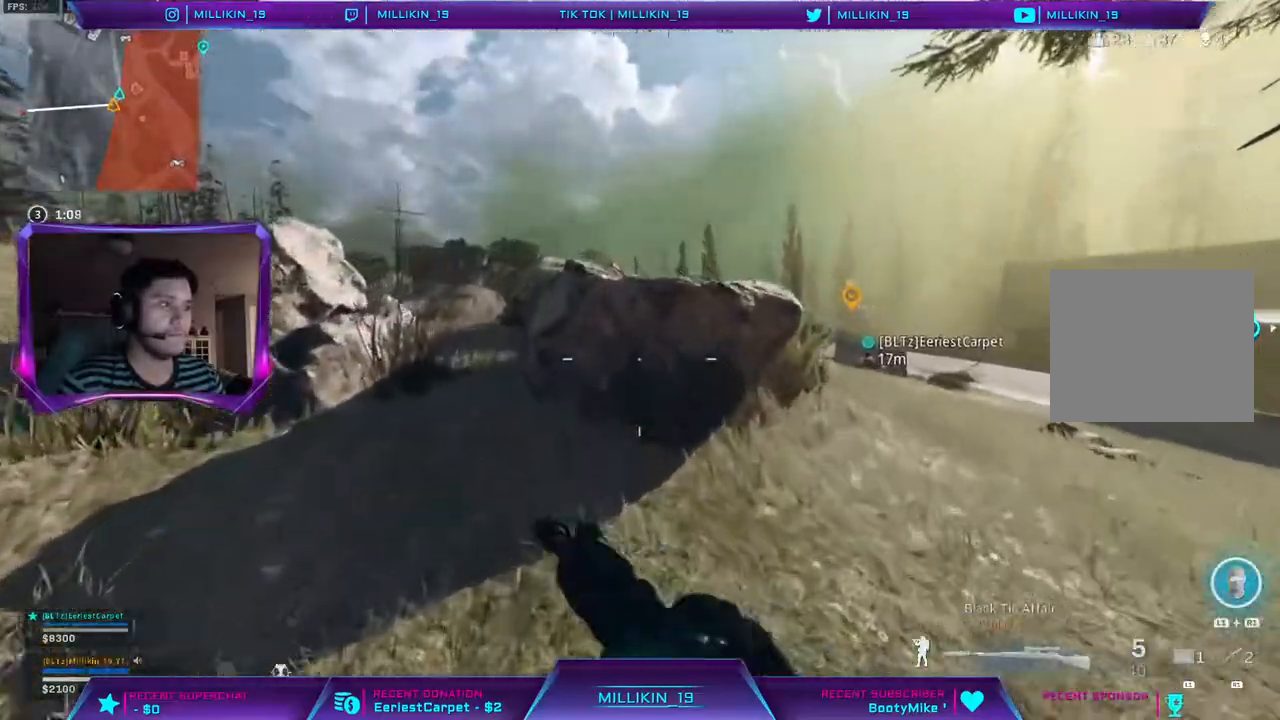
{"dt_ms": 500, "buttons": ["L2"], "left_stick": "up-right", "right_stick": "down", "events": [[250, "left_stick", "up-right"], [483, "L2", "down"], [500, "right_stick", "down"]]}
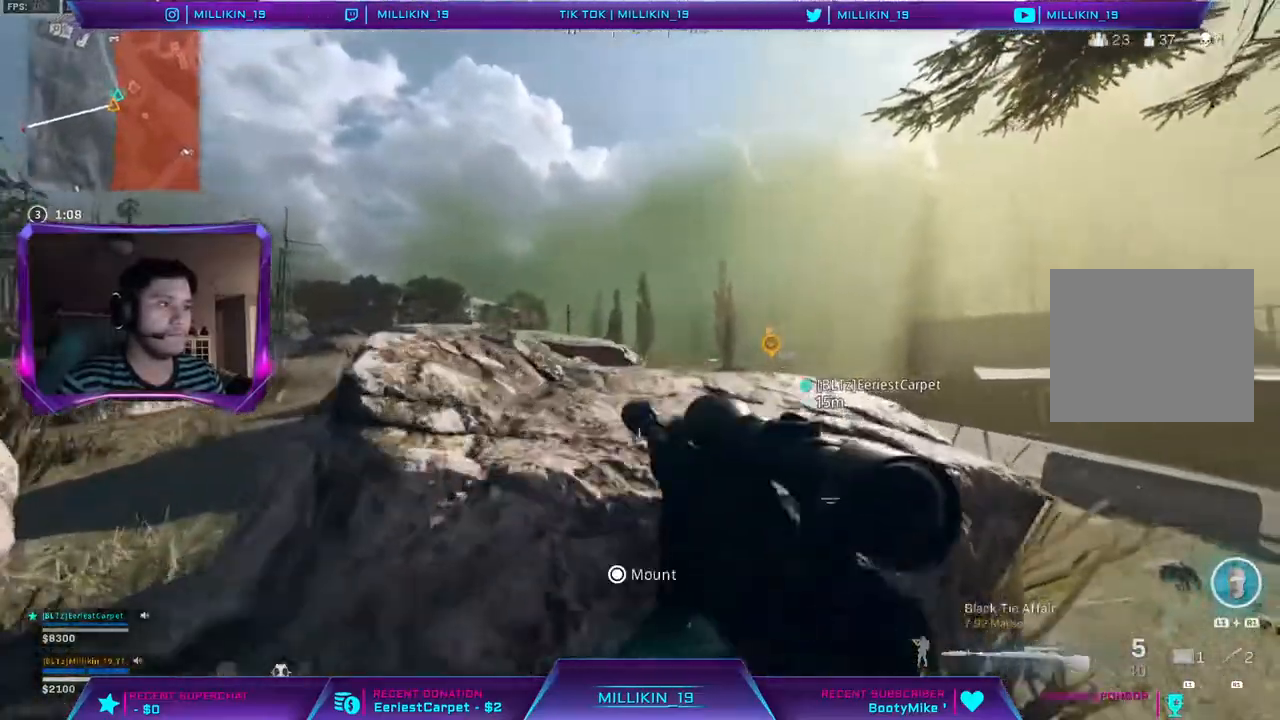
{"dt_ms": 500, "buttons": ["L2"], "left_stick": "up-right", "right_stick": "down"}
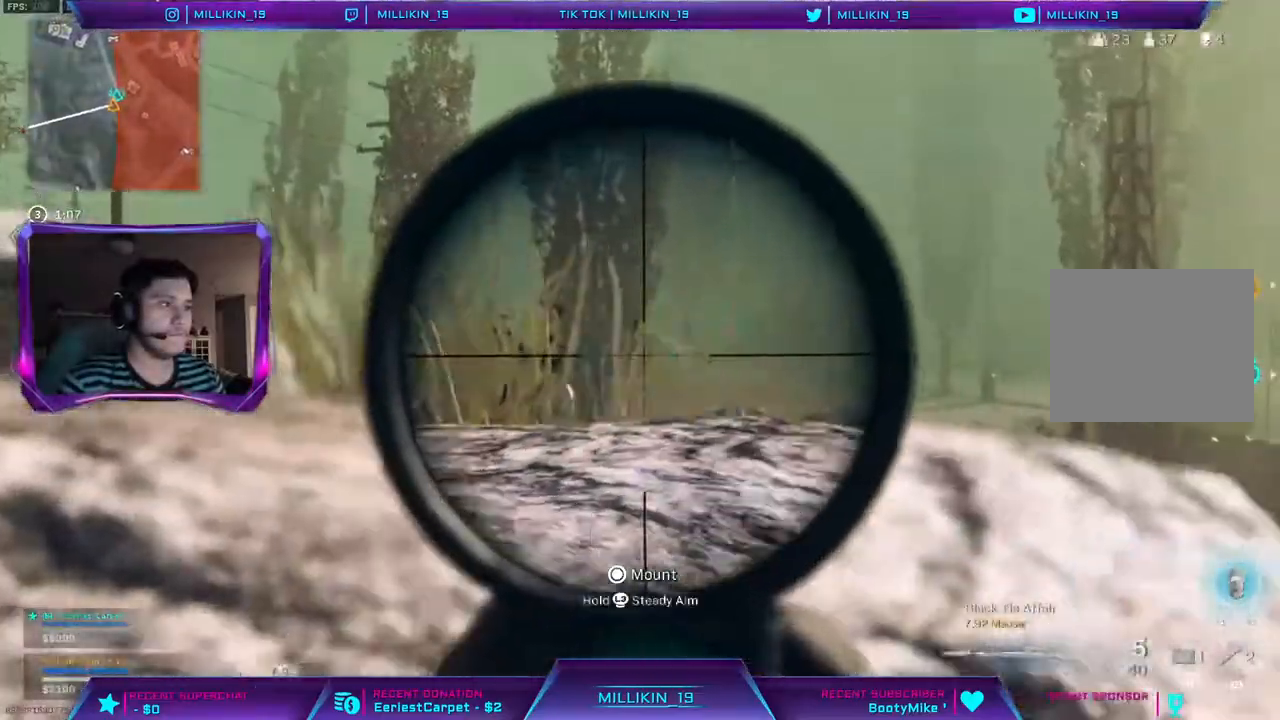
{"dt_ms": 500, "buttons": ["L2"], "left_stick": "up-right", "right_stick": "down", "events": [[50, "L1", "down"], [200, "L1", "up"], [400, "L1", "down"], [500, "L1", "up"]]}
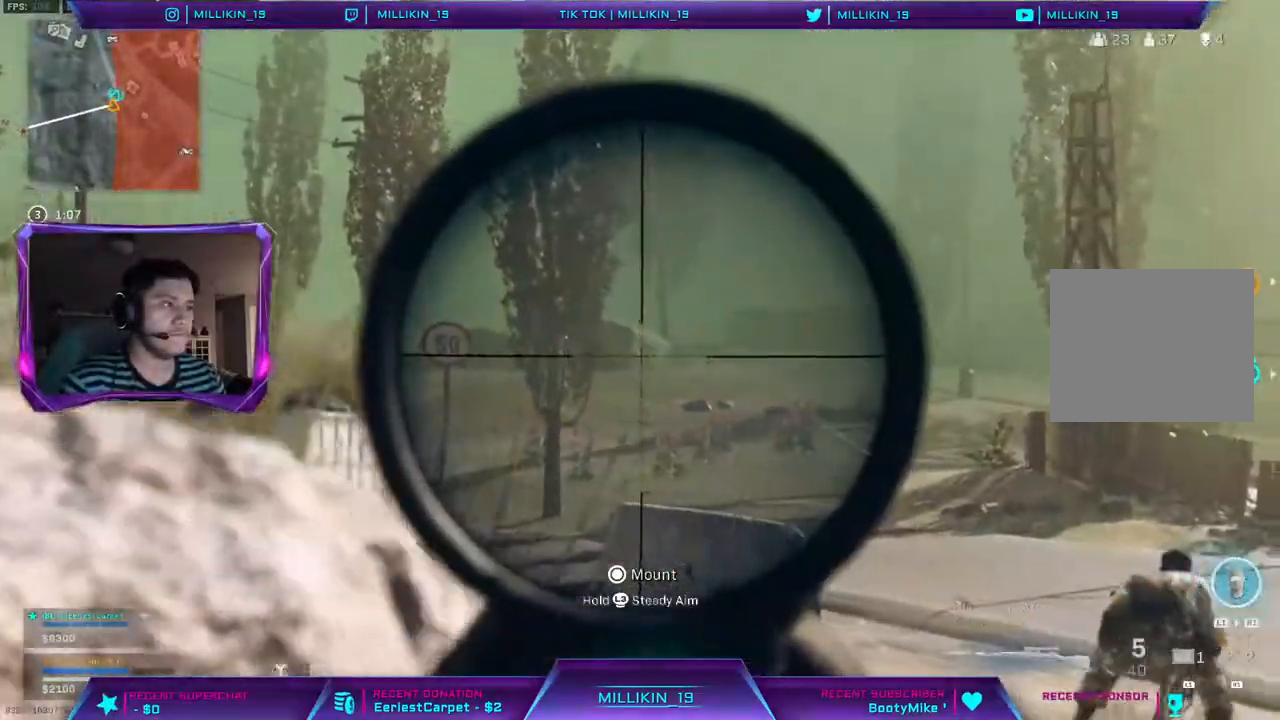
{"dt_ms": 500, "buttons": ["L2"], "left_stick": "left", "right_stick": "down", "events": [[33, "left_stick", "right"], [350, "left_stick", "center"], [400, "left_stick", "left"]]}
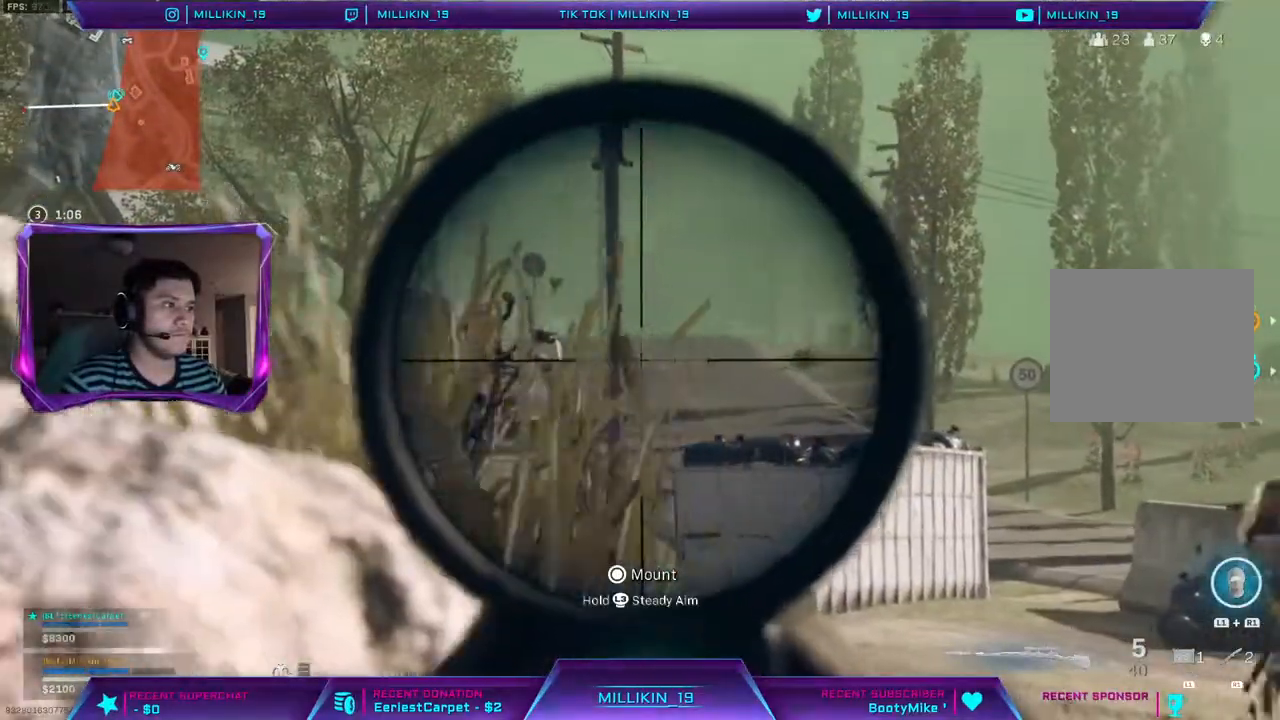
{"dt_ms": 500, "buttons": ["L2"], "left_stick": "left", "right_stick": "right"}
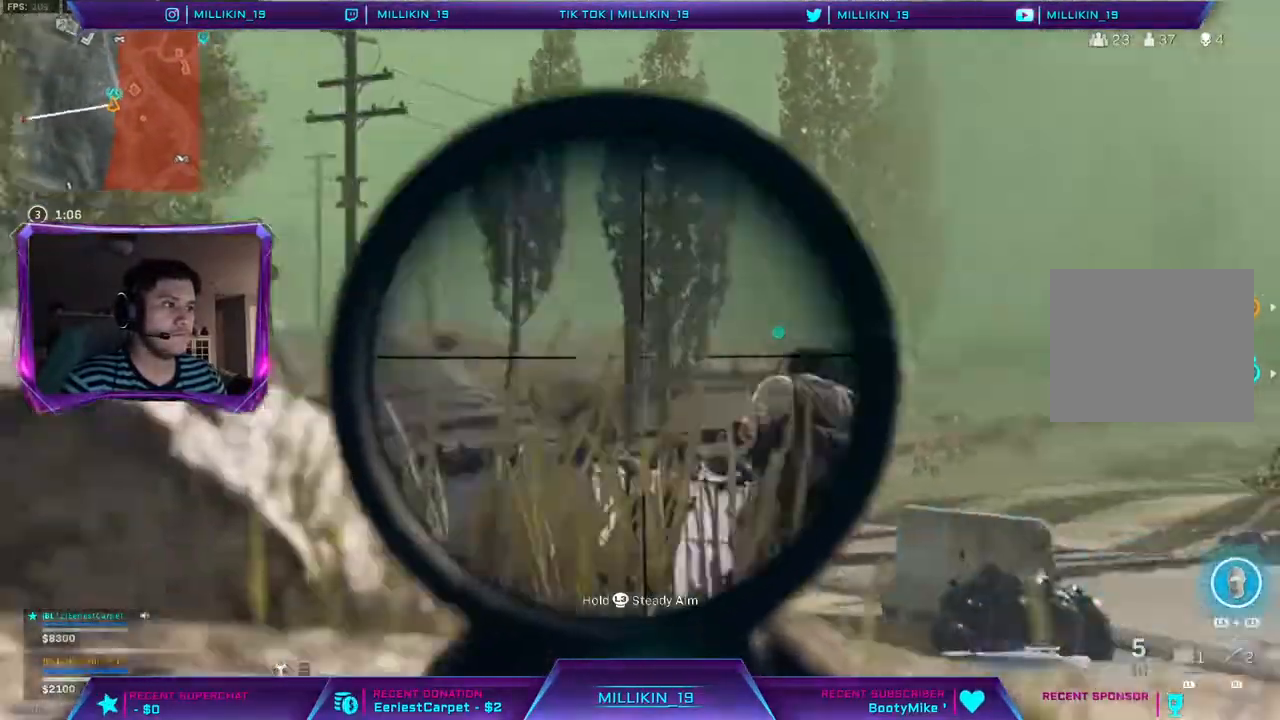
{"dt_ms": 500, "buttons": [], "left_stick": "up-right", "right_stick": "center"}
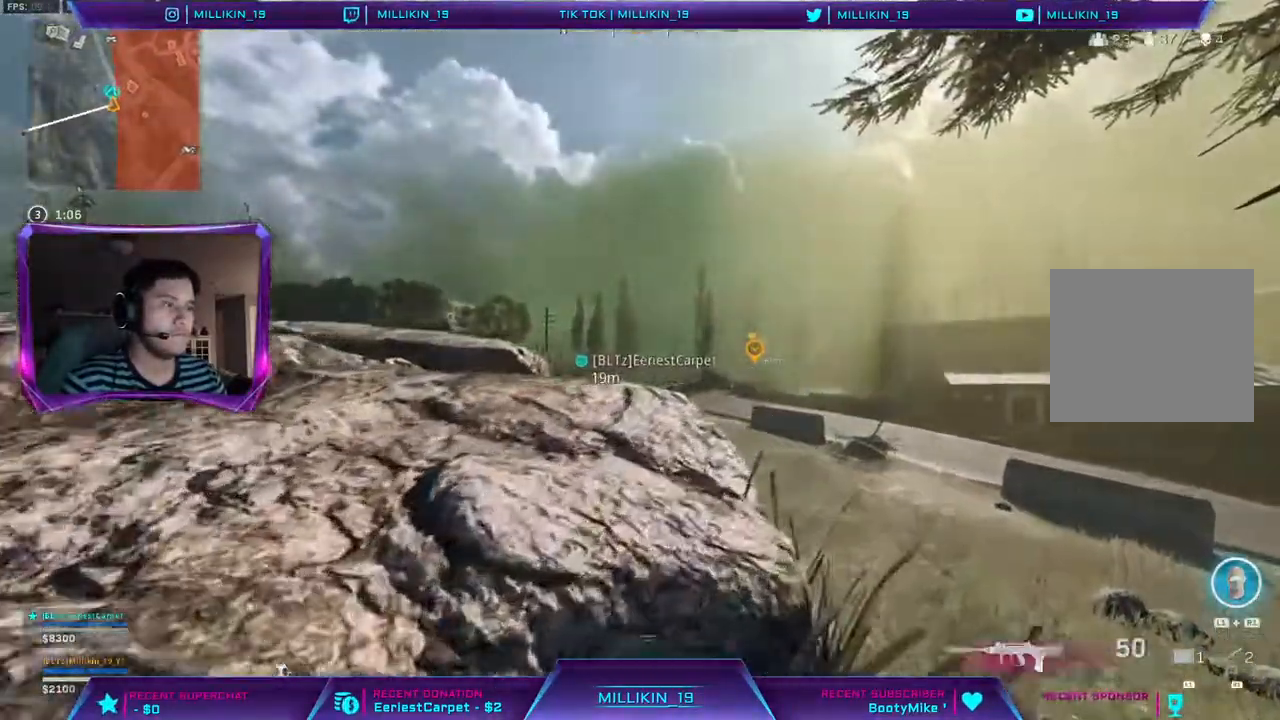
{"dt_ms": 500, "buttons": ["L2"], "left_stick": "down-right", "right_stick": "down", "events": [[200, "L2", "down"], [200, "right_stick", "down"], [417, "left_stick", "down-right"]]}
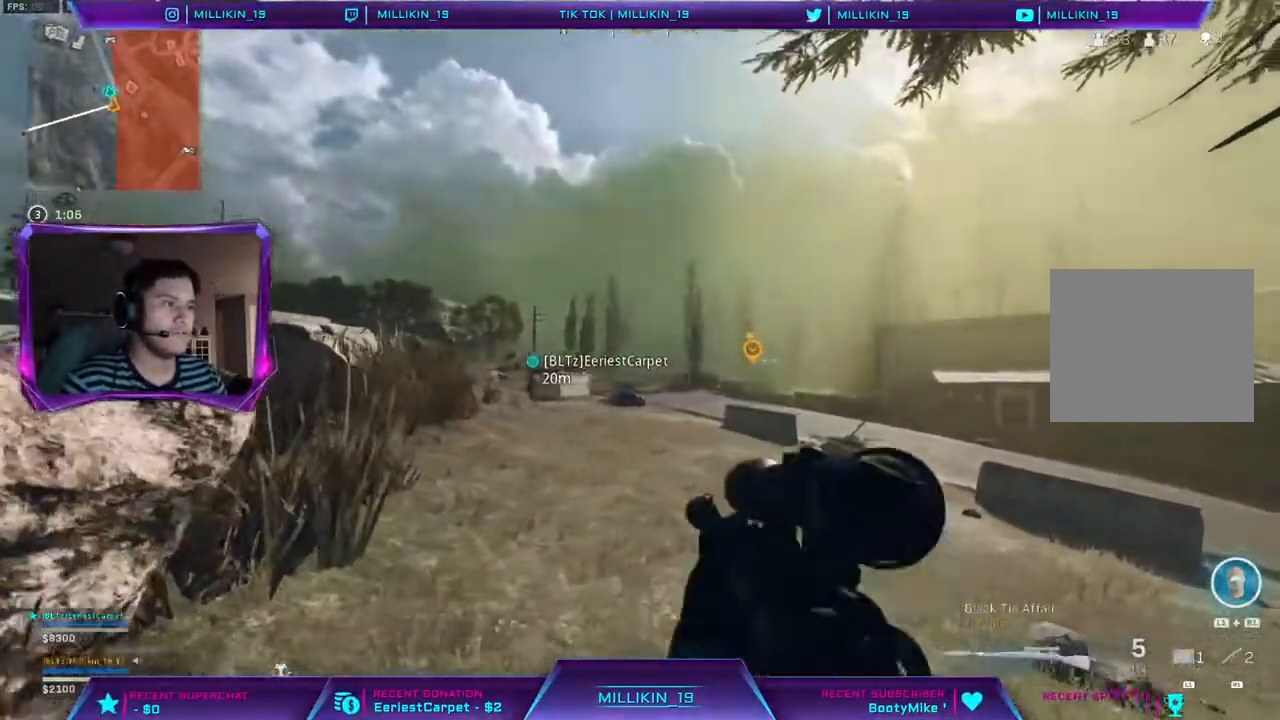
{"dt_ms": 500, "buttons": ["L2"], "left_stick": "left", "right_stick": "down"}
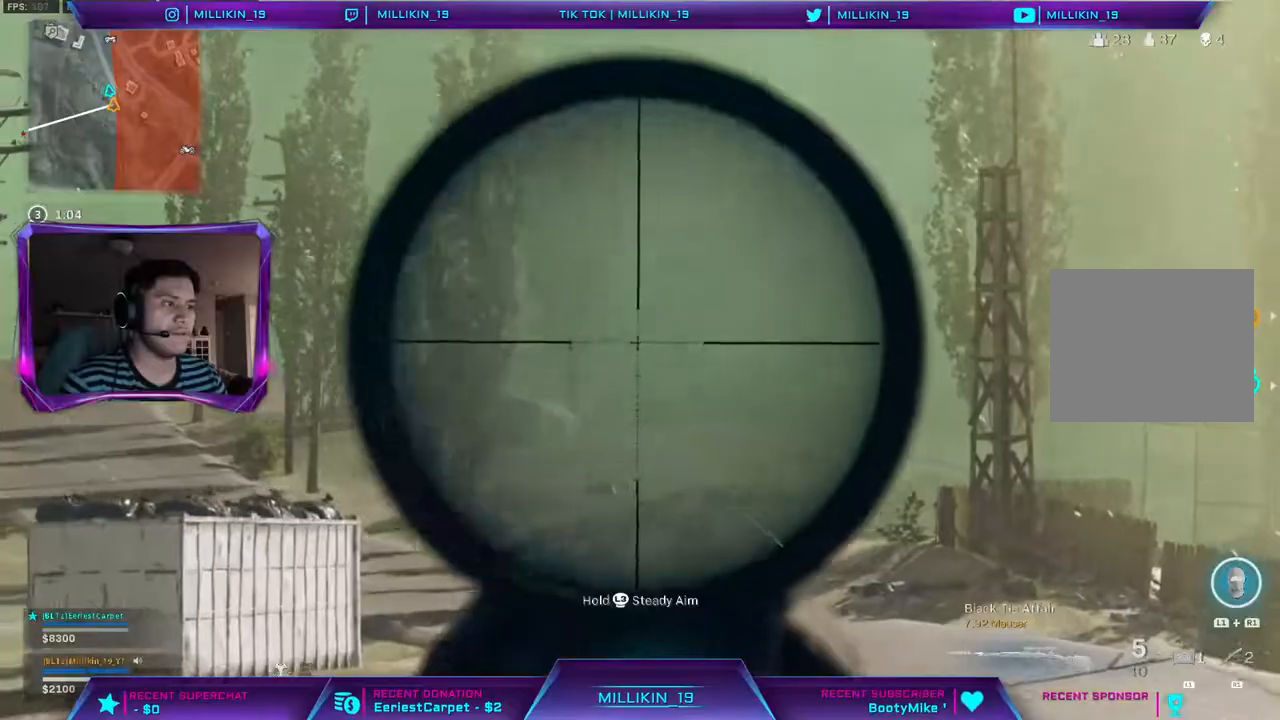
{"dt_ms": 500, "buttons": ["L2"], "left_stick": "right", "right_stick": "down", "events": [[317, "left_stick", "up-left"], [450, "left_stick", "center"], [500, "left_stick", "right"]]}
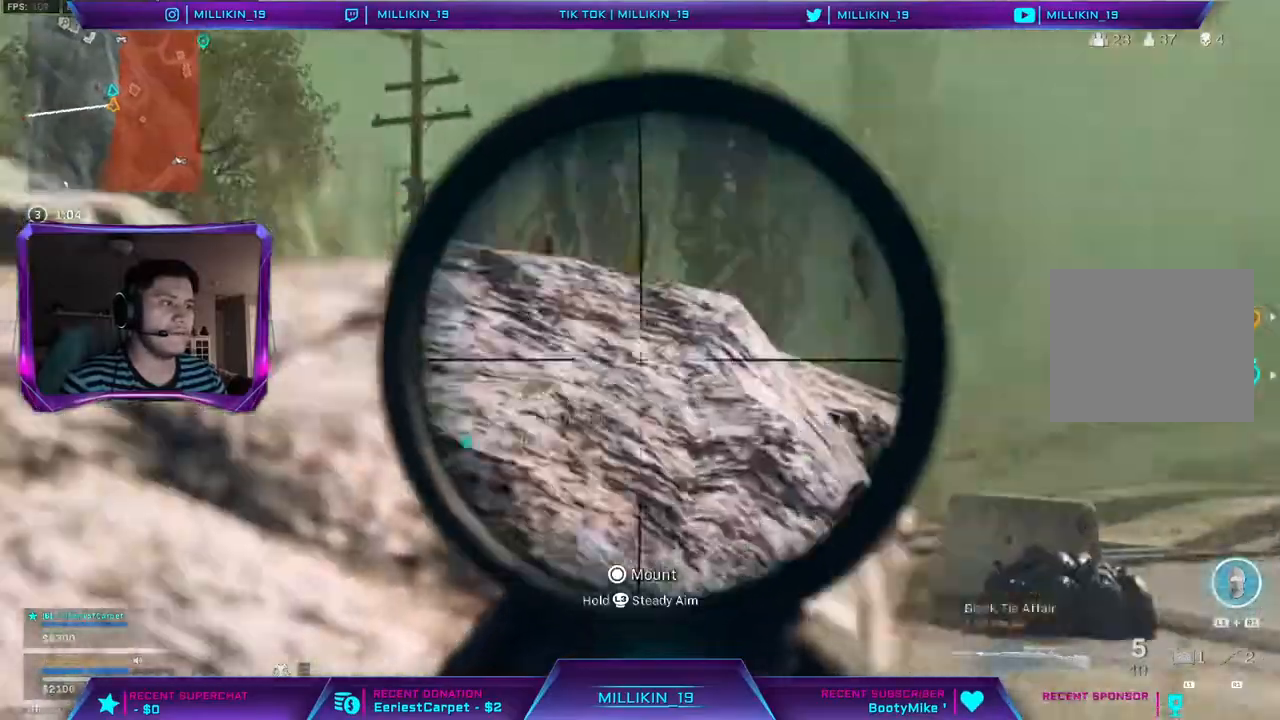
{"dt_ms": 500, "buttons": ["L2"], "left_stick": "right", "right_stick": "down", "events": []}
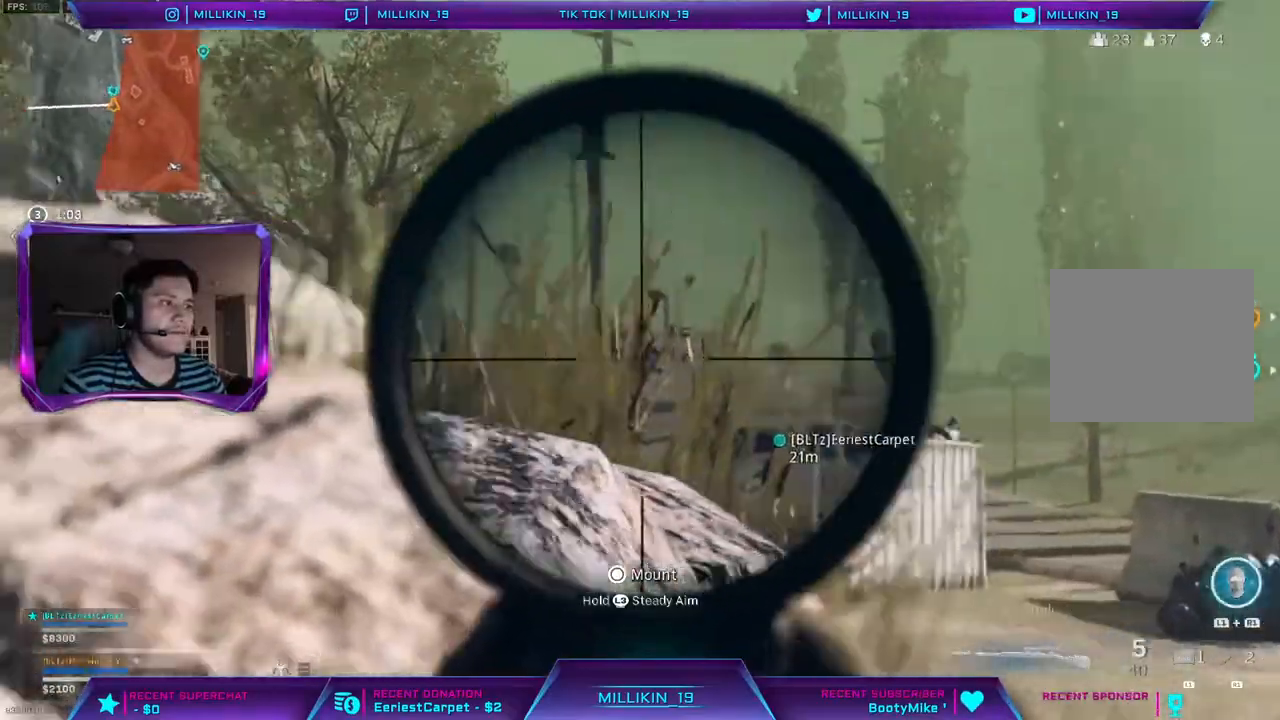
{"dt_ms": 500, "buttons": ["L1", "L2"], "left_stick": "center", "right_stick": "down", "events": [[117, "CIRCLE", "down"], [167, "L1", "down"], [217, "CIRCLE", "up"], [217, "left_stick", "center"], [400, "L1", "up"], [500, "L1", "down"]]}
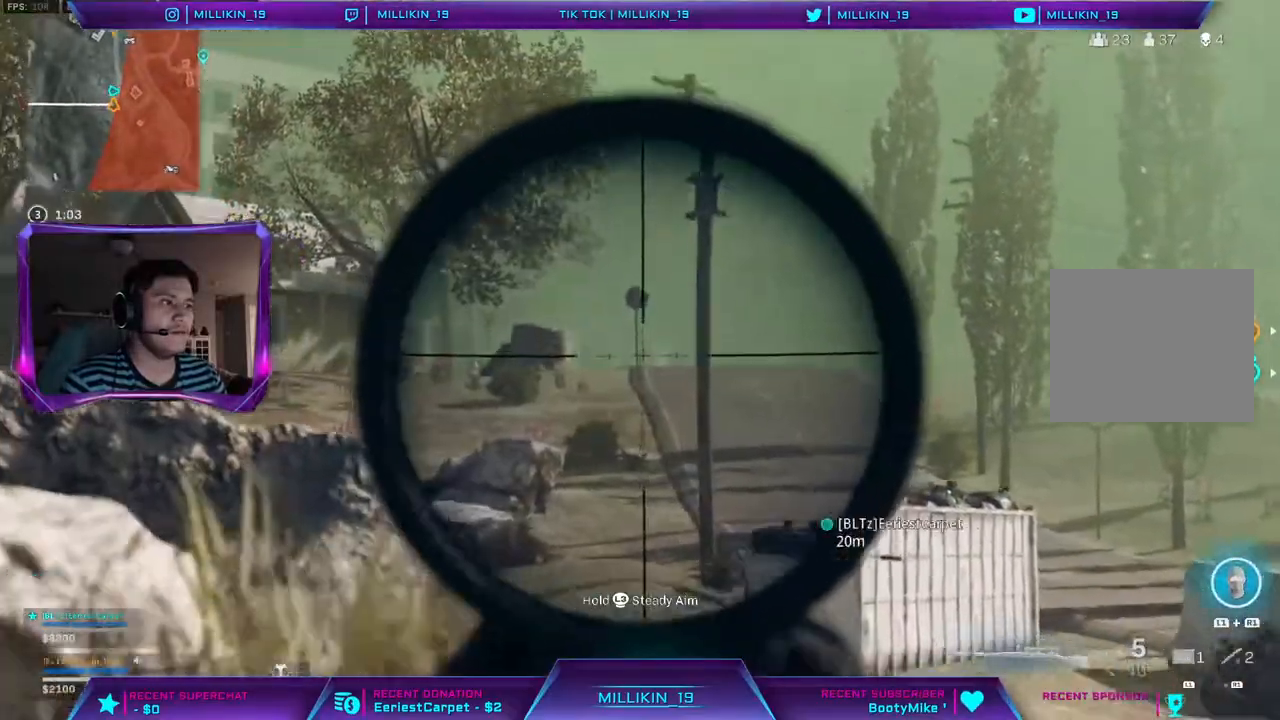
{"dt_ms": 500, "buttons": ["L3"], "left_stick": "up-left", "right_stick": "up-left", "events": [[50, "right_stick", "center"], [67, "L1", "up"], [67, "L2", "up"], [217, "left_stick", "left"], [233, "TRIANGLE", "down"], [300, "TRIANGLE", "up"], [400, "right_stick", "up-left"], [467, "left_stick", "up-left"], [500, "L3", "down"]]}
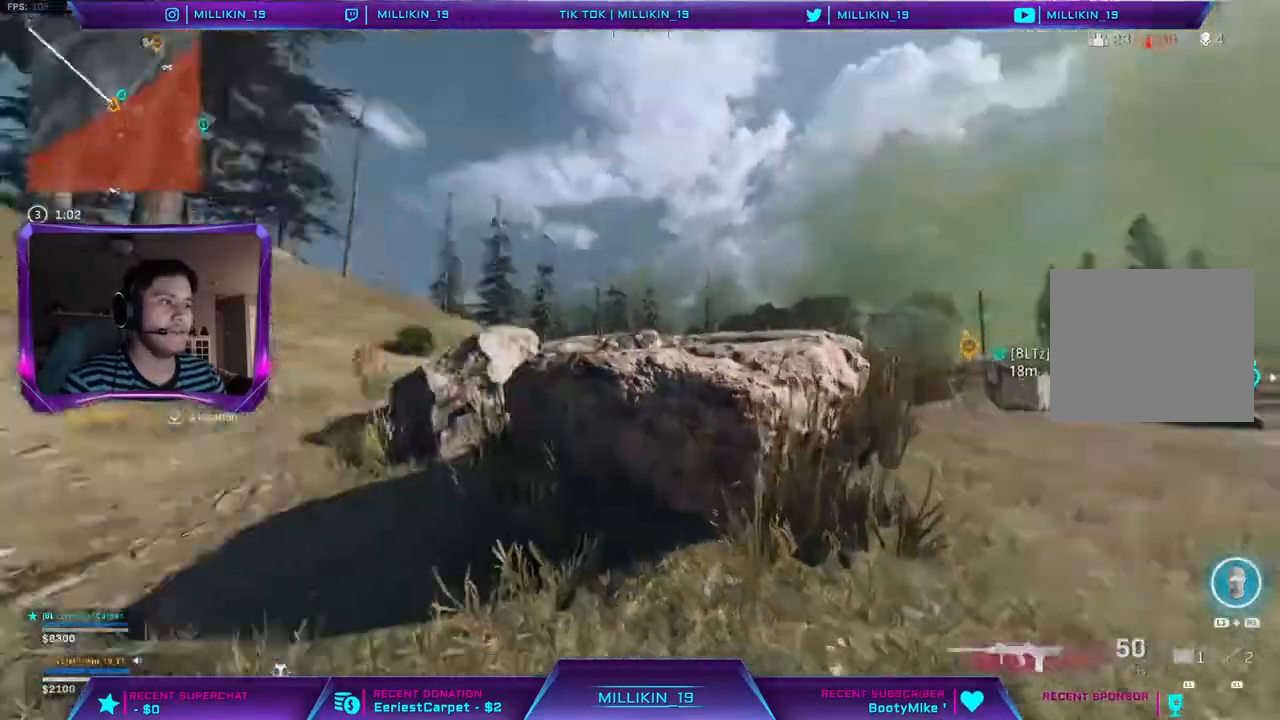
{"dt_ms": 500, "buttons": [], "left_stick": "up-left", "right_stick": "right", "events": [[117, "right_stick", "center"], [417, "L3", "up"], [433, "right_stick", "right"]]}
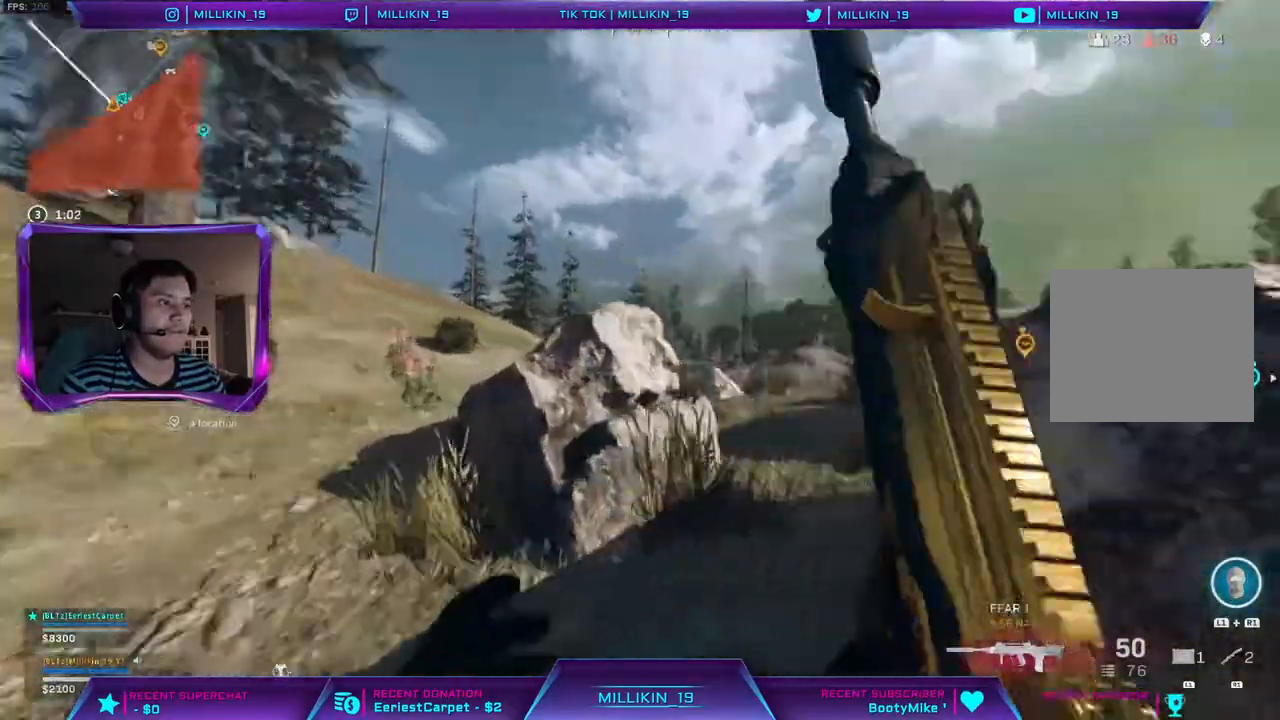
{"dt_ms": 500, "buttons": [], "left_stick": "up-left", "right_stick": "up", "events": [[33, "CIRCLE", "down"], [67, "right_stick", "up"], [150, "CIRCLE", "up"], [150, "left_stick", "left"], [250, "TRIANGLE", "down"], [250, "left_stick", "up-left"], [333, "TRIANGLE", "up"]]}
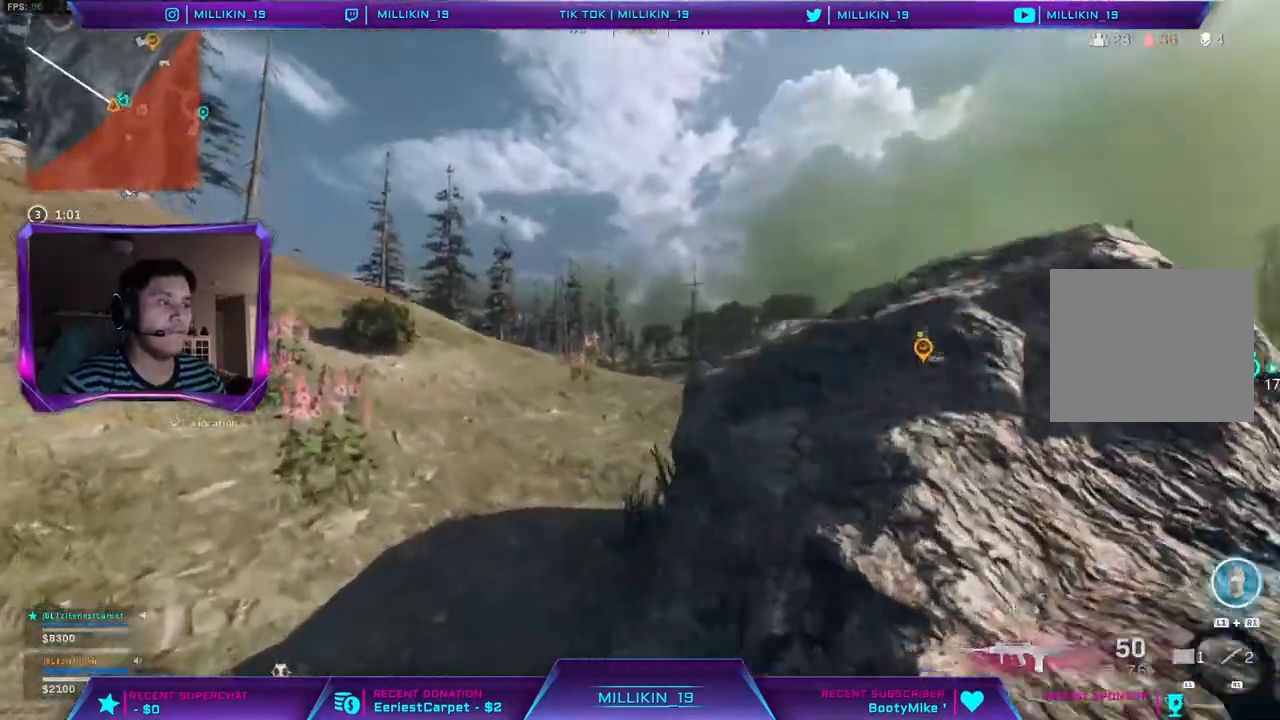
{"dt_ms": 500, "buttons": ["L2"], "left_stick": "down-right", "right_stick": "down", "events": [[17, "L3", "down"], [17, "right_stick", "right"], [117, "right_stick", "up"], [150, "L3", "up"], [267, "left_stick", "down-left"], [367, "left_stick", "down-right"], [467, "L2", "down"], [483, "right_stick", "down"]]}